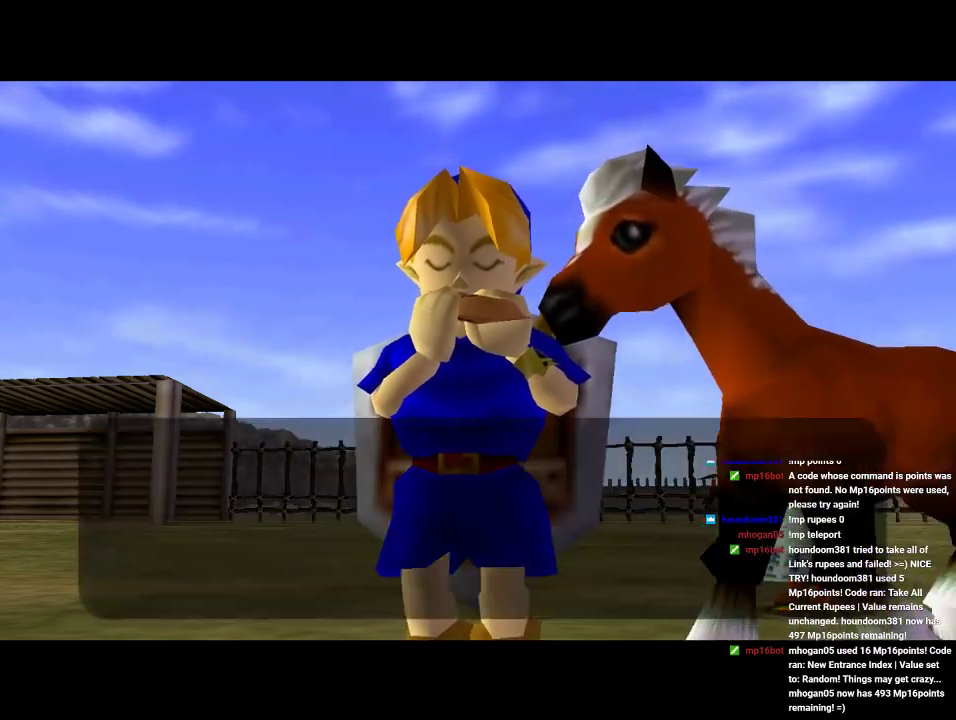
Gameplay with a controller (Nintendo layout); each line is a JSON object with the inputs held at the frame after it. "events" lists button and stick changes between this image and that frame as [ms after this image, input, new state], when the widget could be followed in between. Not read: L1 L3 R1 R3.
{"buttons": ["A"], "left_stick": "center", "events": [[100, "A", "down"], [233, "A", "up"], [433, "A", "down"]]}
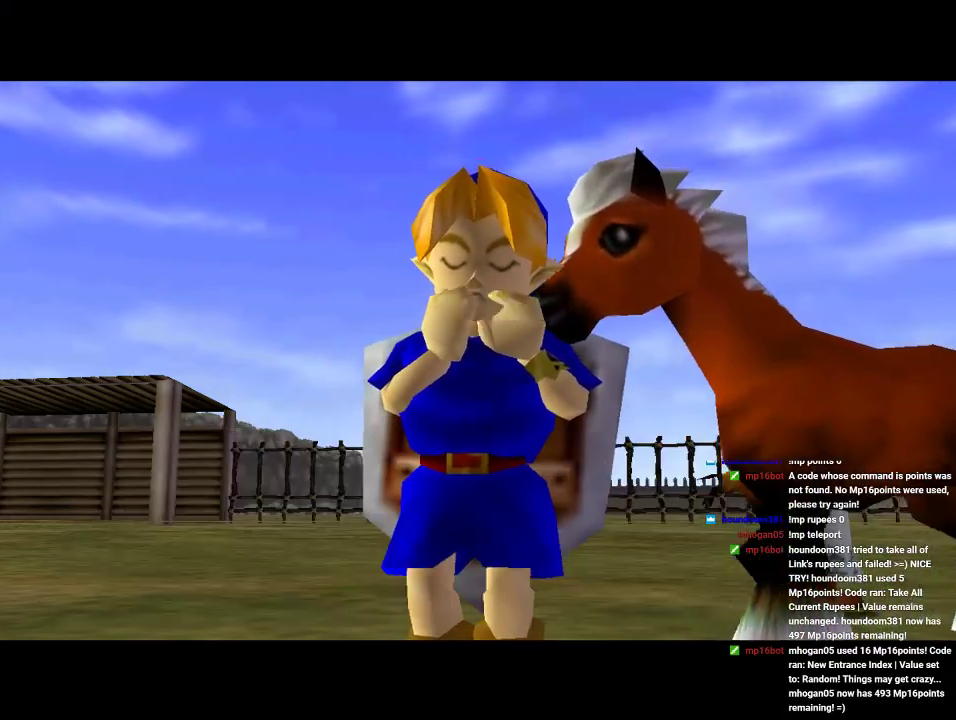
{"buttons": [], "left_stick": "center", "events": [[33, "A", "up"], [100, "A", "down"], [167, "A", "up"], [233, "A", "down"], [333, "A", "up"]]}
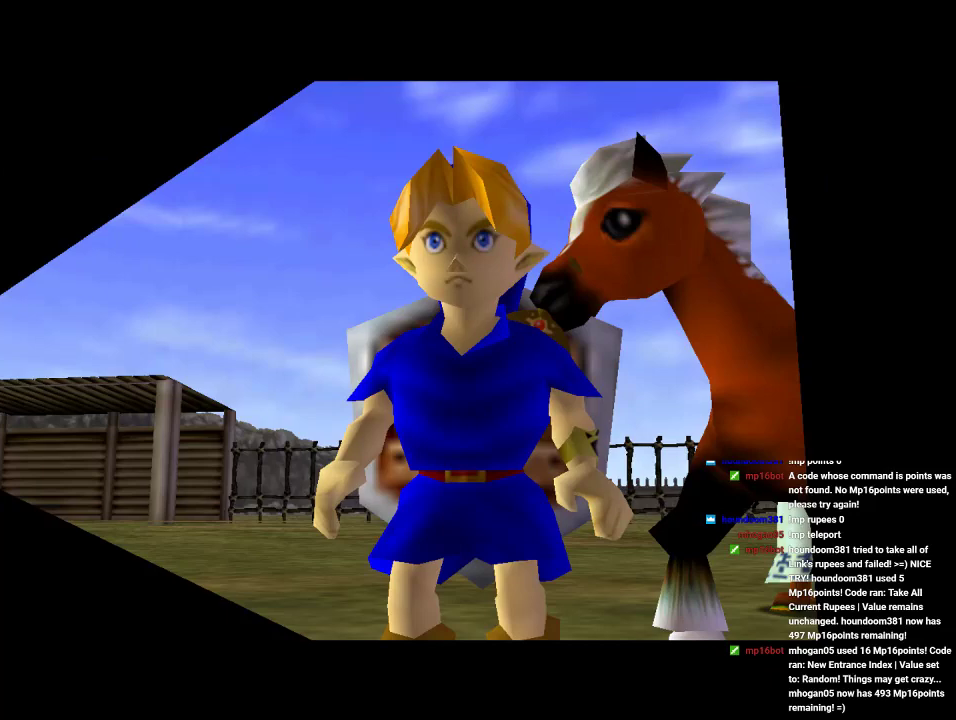
{"buttons": [], "left_stick": "center", "events": []}
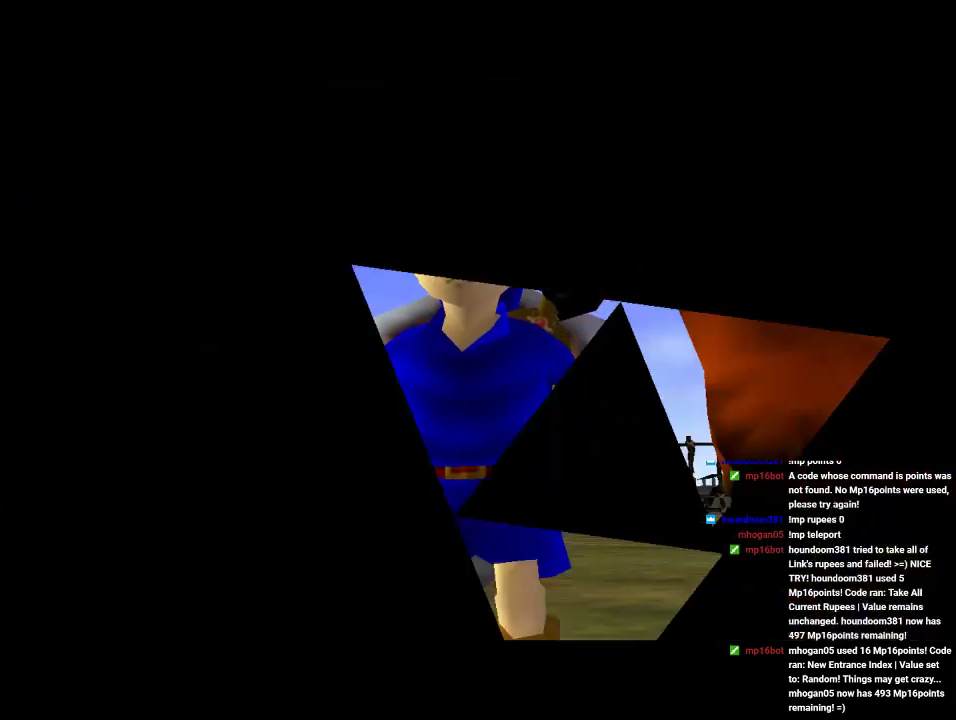
{"buttons": [], "left_stick": "center", "events": []}
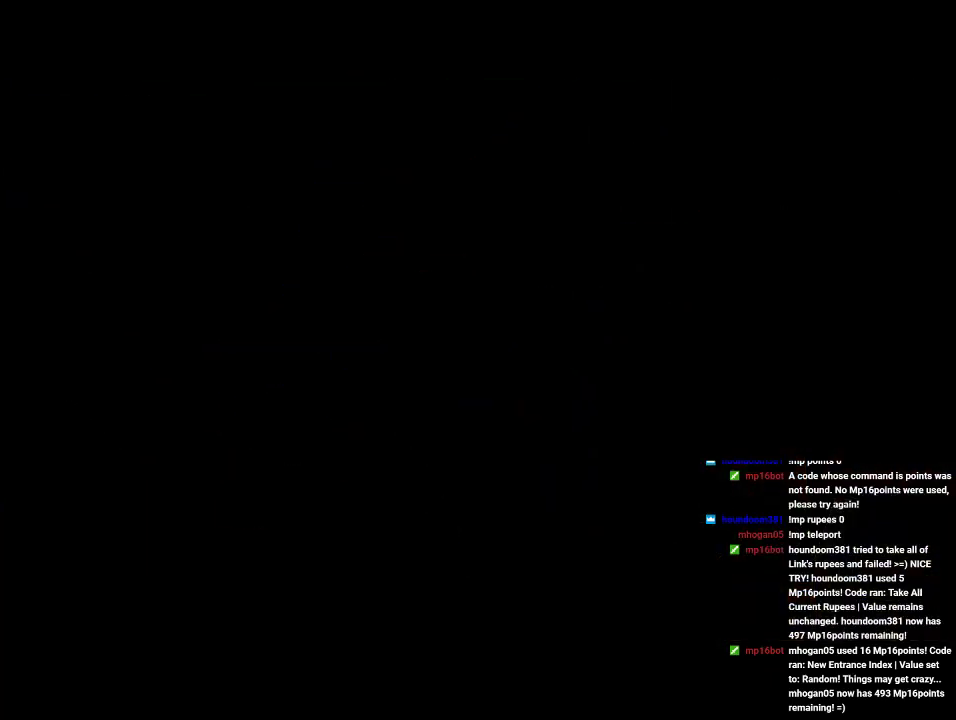
{"buttons": [], "left_stick": "center", "events": []}
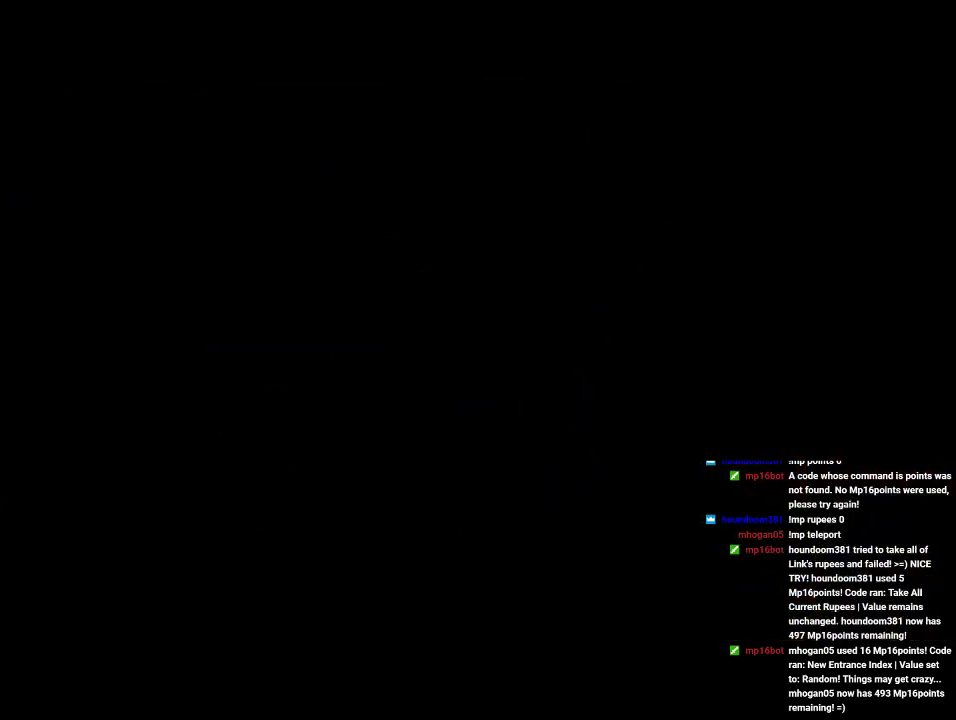
{"buttons": [], "left_stick": "center", "events": []}
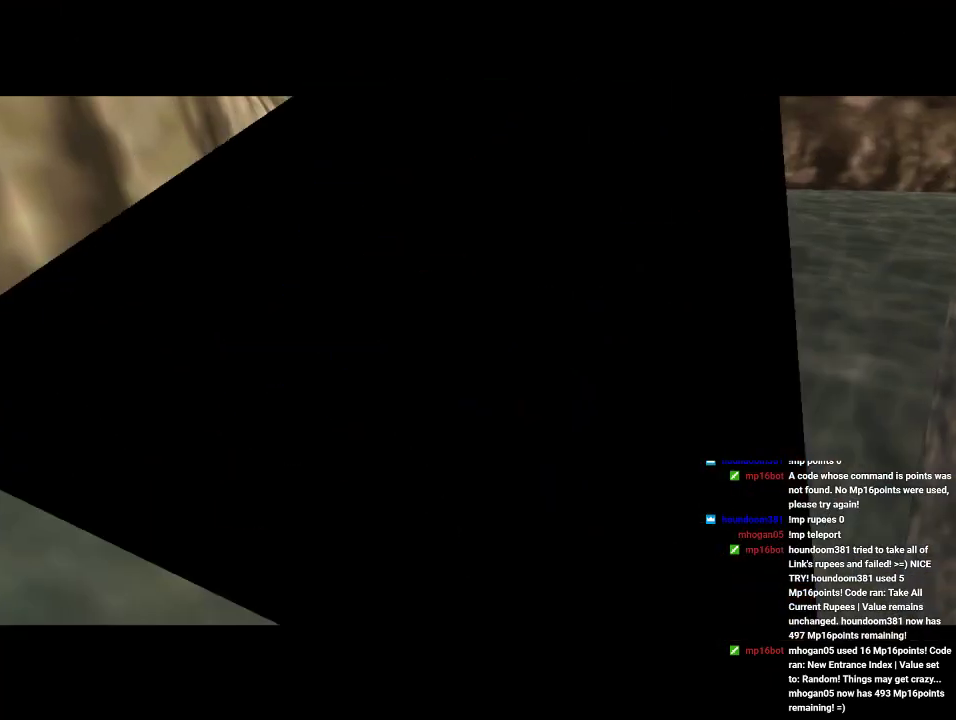
{"buttons": [], "left_stick": "center", "events": []}
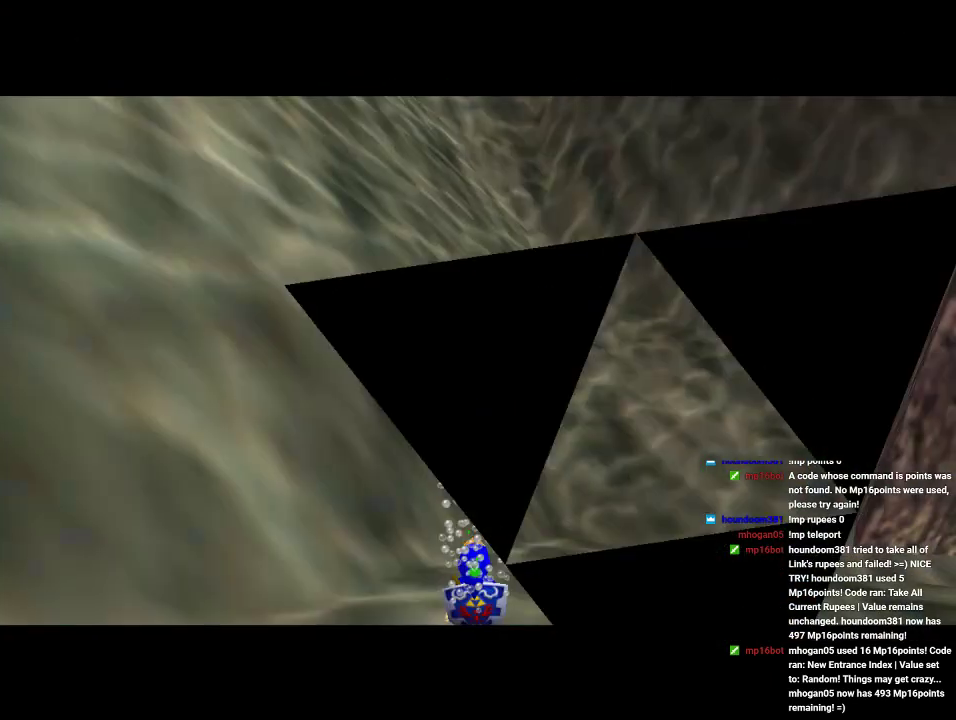
{"buttons": [], "left_stick": "center", "events": []}
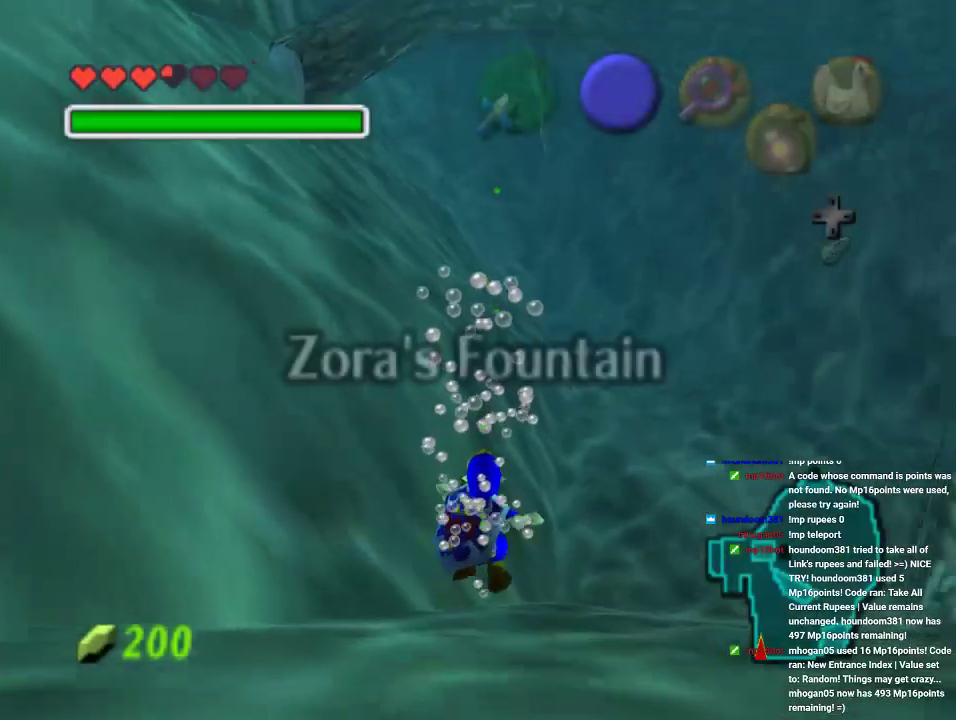
{"buttons": [], "left_stick": "center", "events": []}
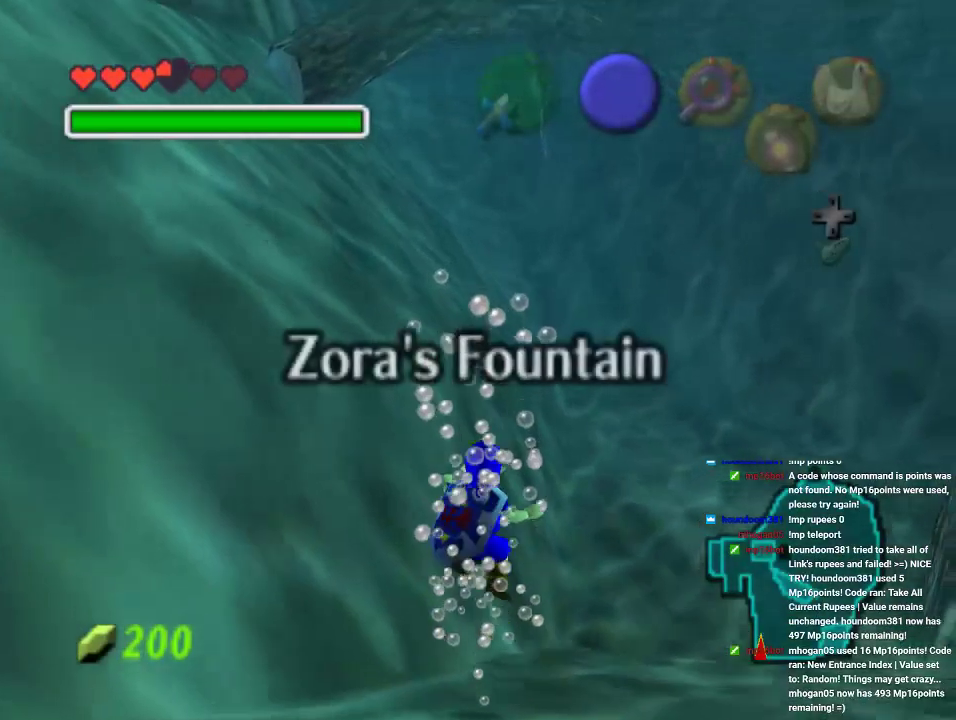
{"buttons": [], "left_stick": "center", "events": []}
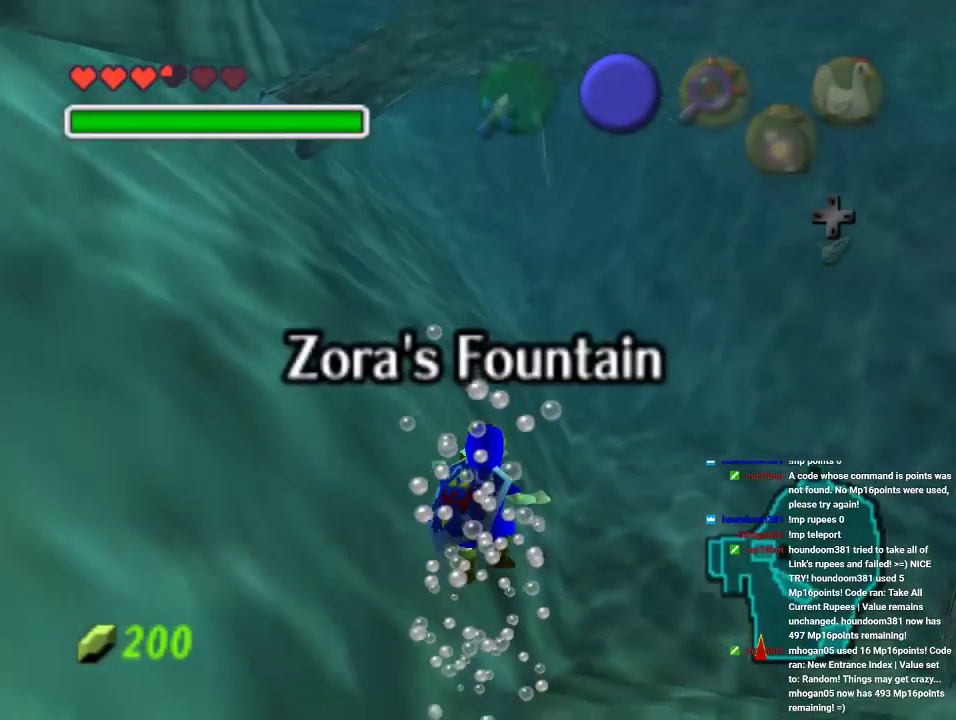
{"buttons": [], "left_stick": "center", "events": []}
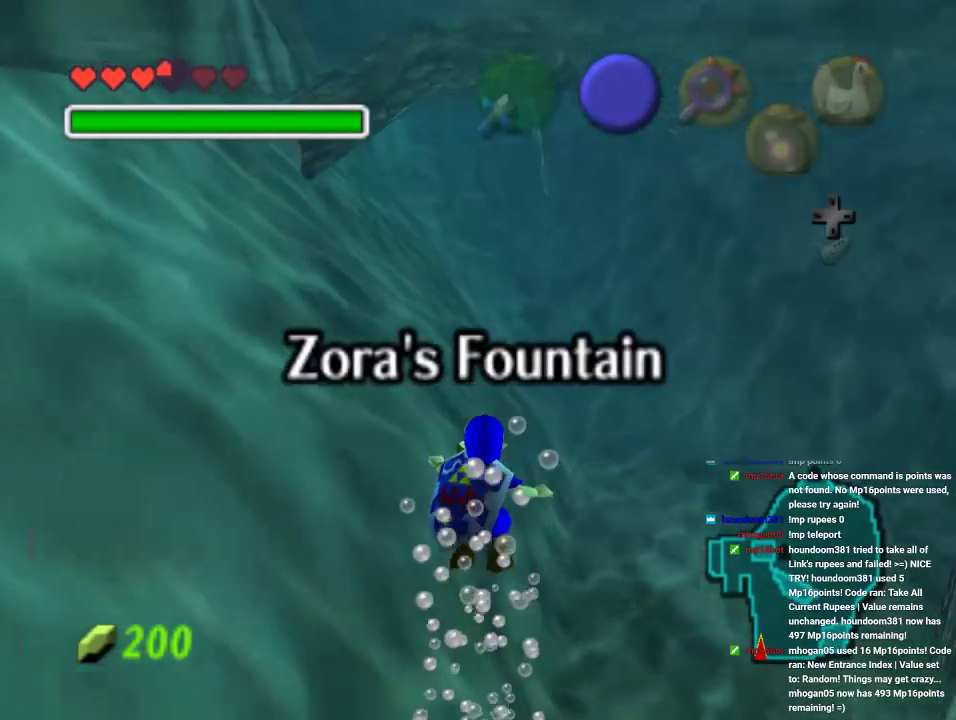
{"buttons": [], "left_stick": "center", "events": []}
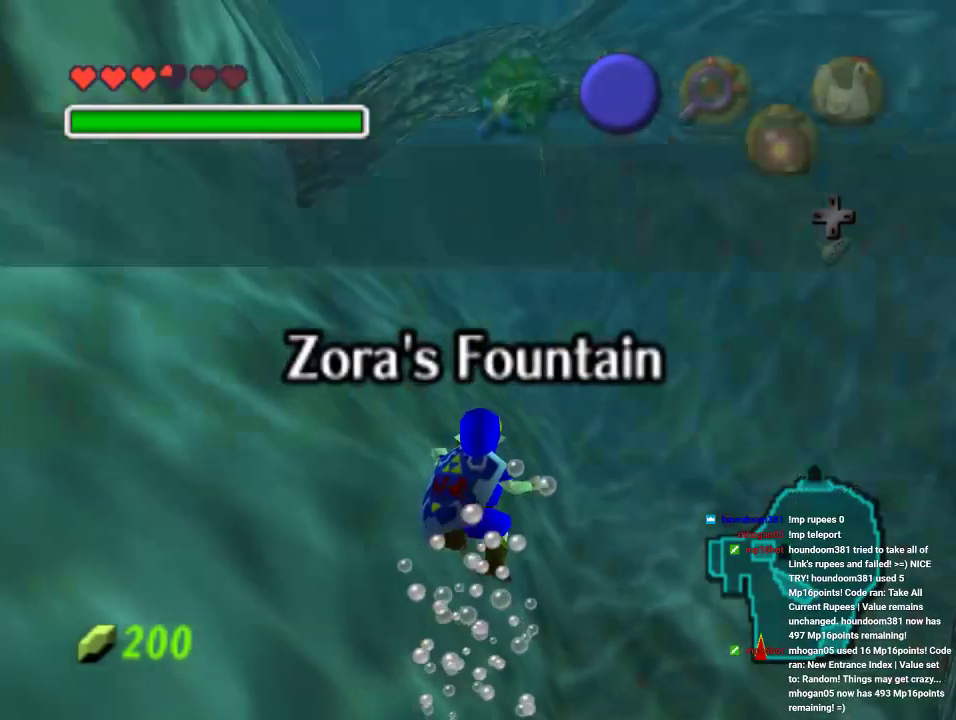
{"buttons": [], "left_stick": "center", "events": [[367, "left_stick", "left"], [500, "left_stick", "center"]]}
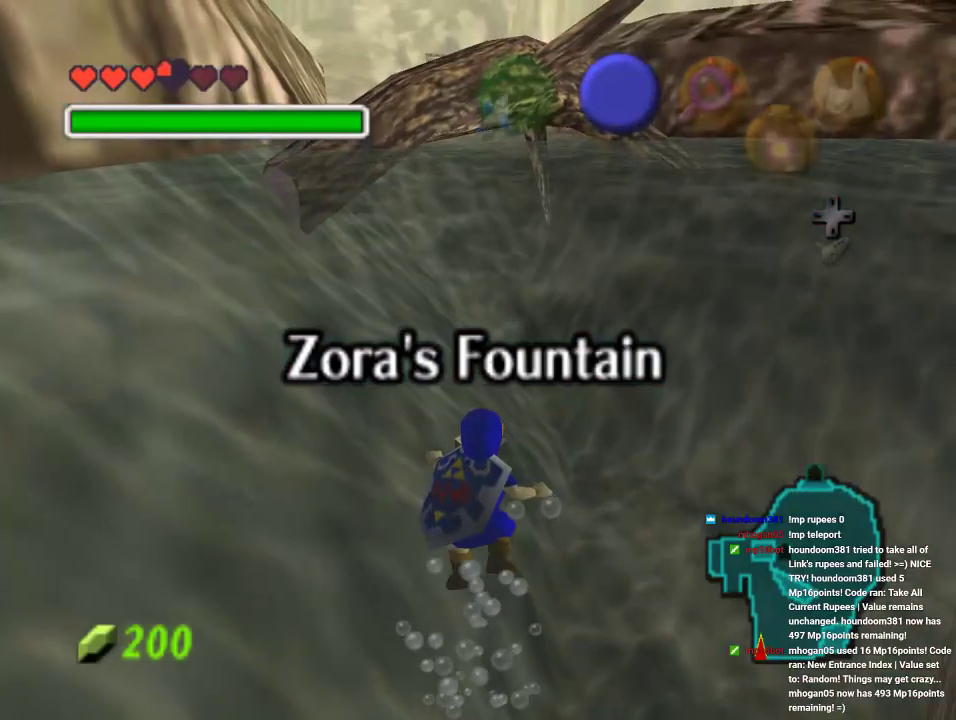
{"buttons": [], "left_stick": "up", "events": [[33, "Z", "down"], [133, "Z", "up"], [467, "left_stick", "up"]]}
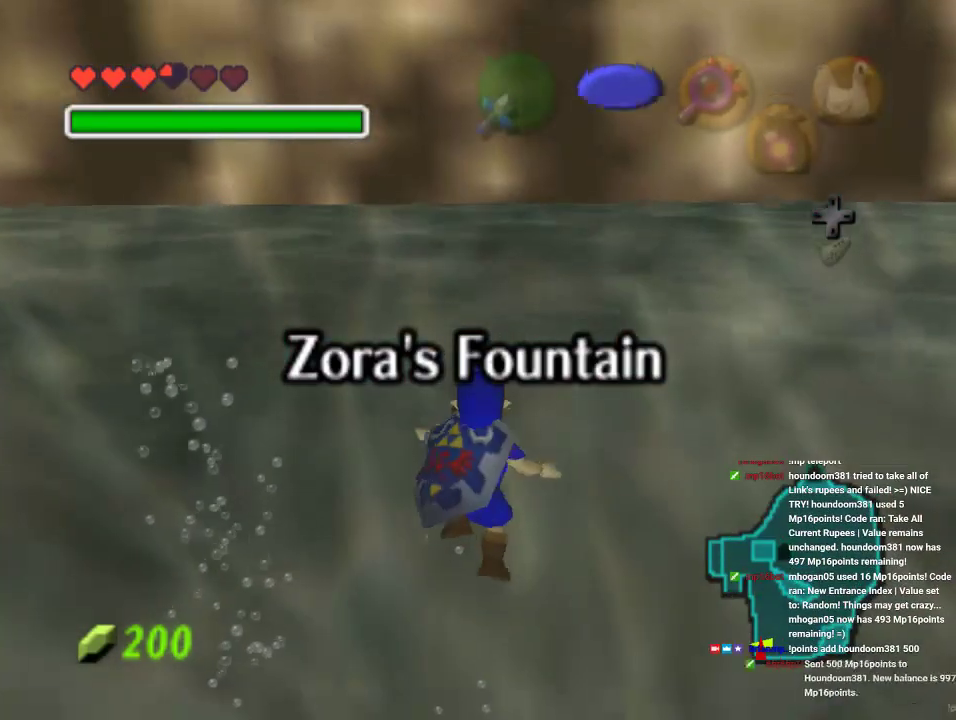
{"buttons": [], "left_stick": "up", "events": []}
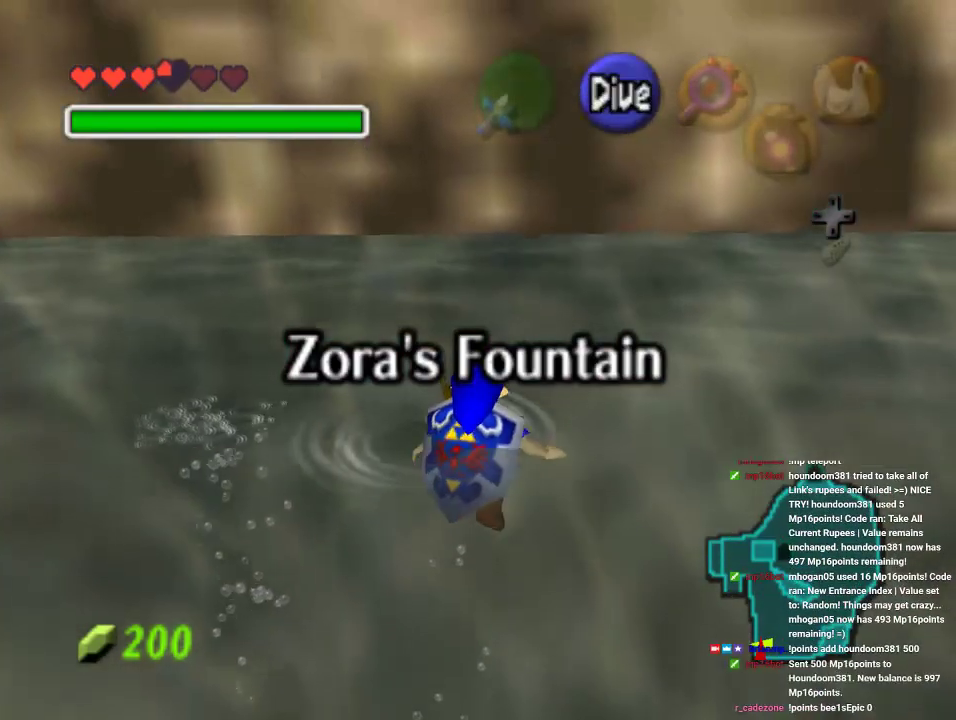
{"buttons": [], "left_stick": "up", "events": []}
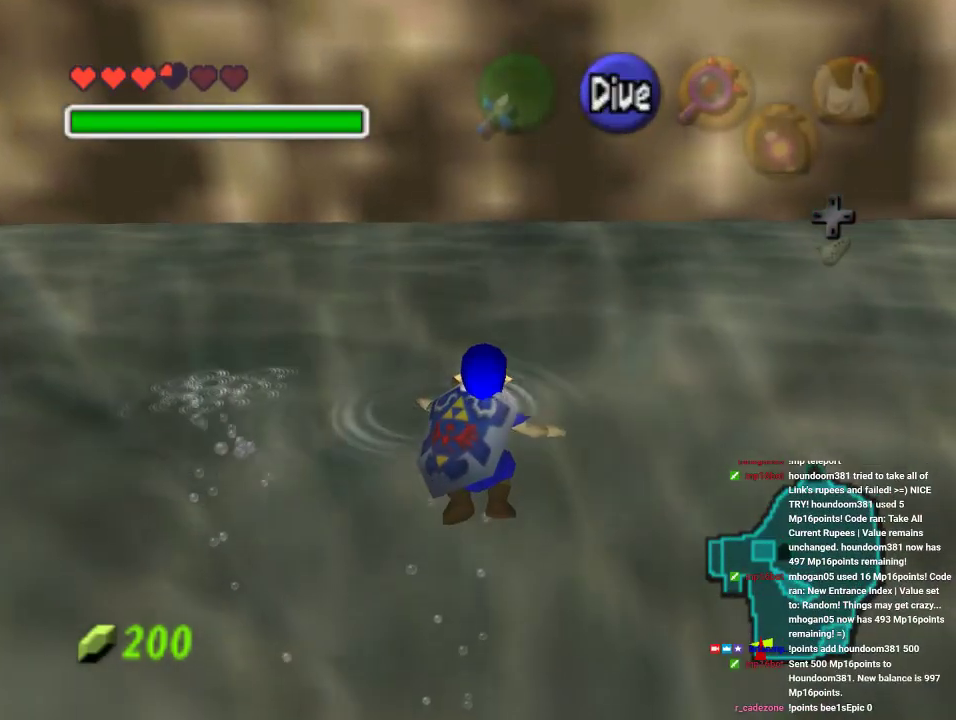
{"buttons": [], "left_stick": "up-left", "events": [[467, "left_stick", "up-left"]]}
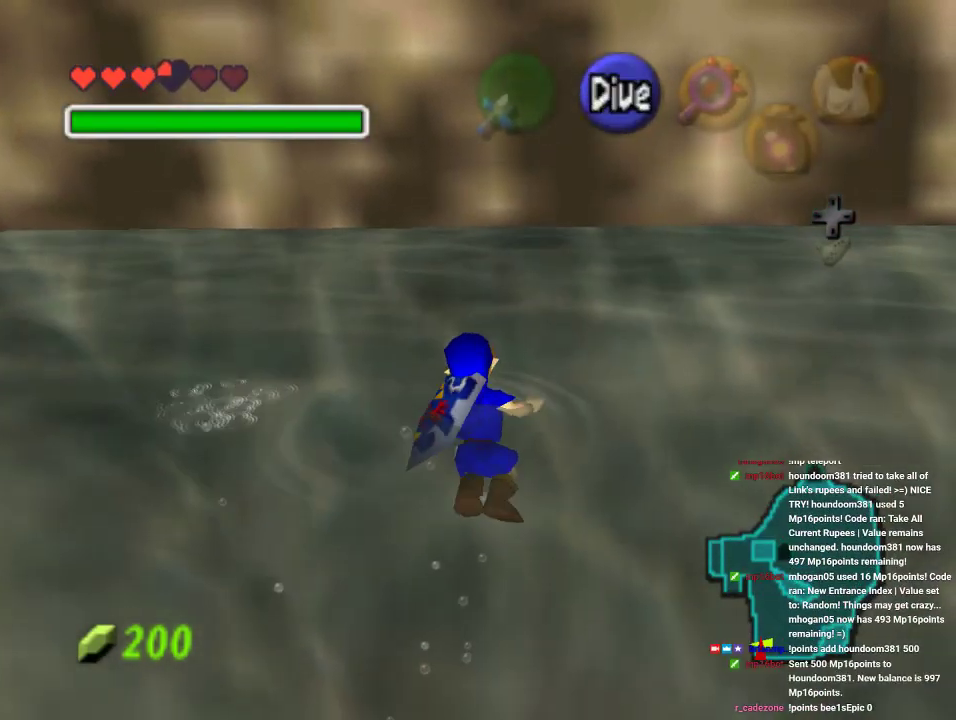
{"buttons": [], "left_stick": "up-left", "events": [[167, "left_stick", "up"], [367, "left_stick", "up-left"]]}
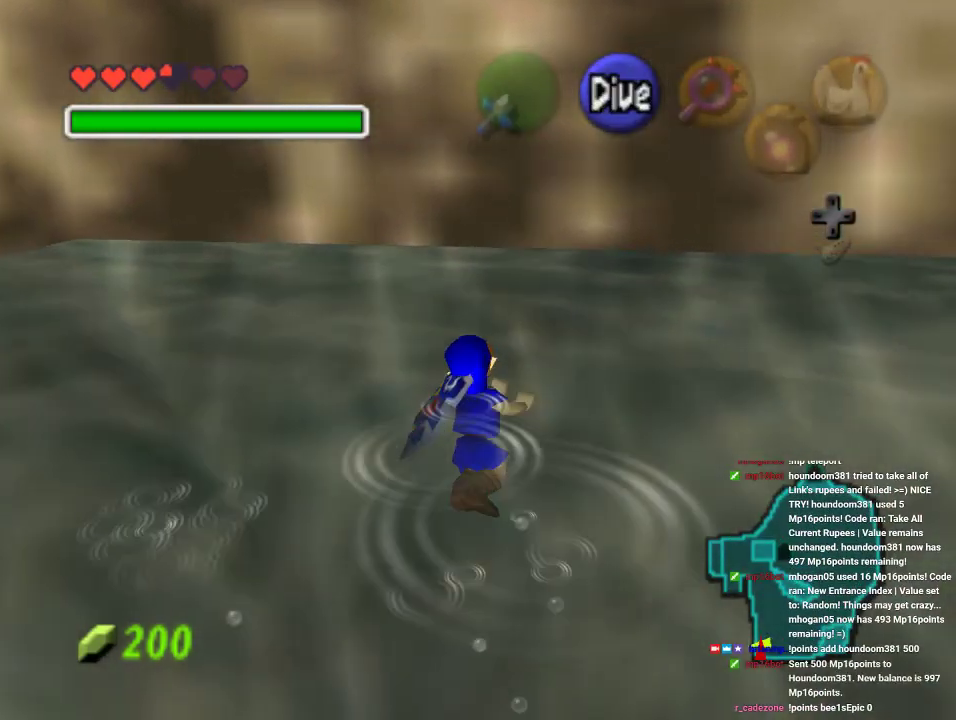
{"buttons": [], "left_stick": "up-left", "events": [[67, "left_stick", "up"], [333, "left_stick", "up-left"]]}
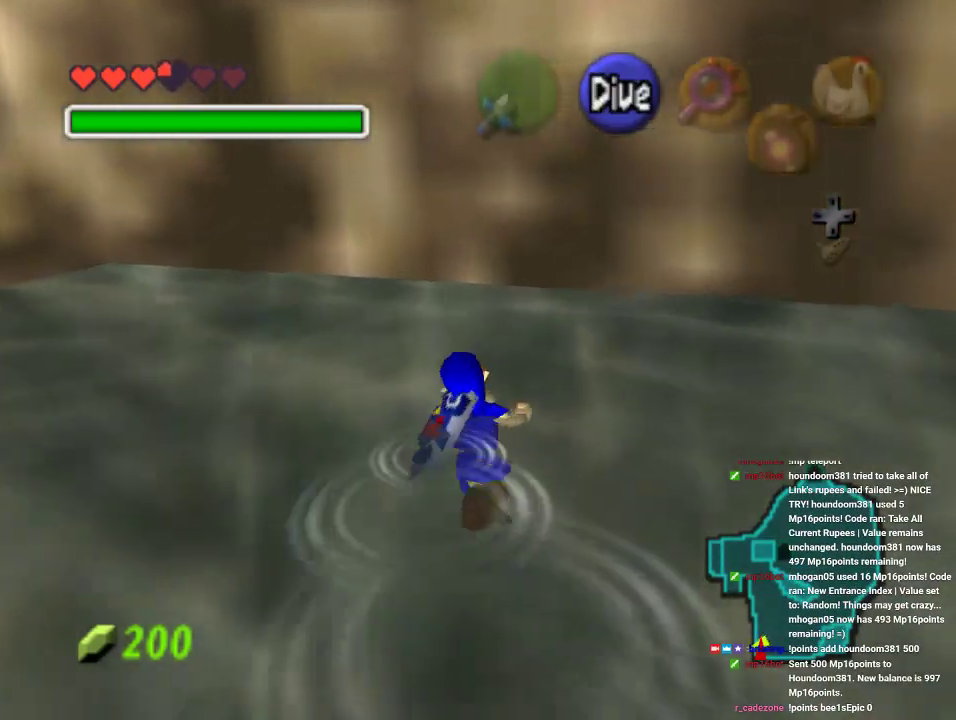
{"buttons": [], "left_stick": "up-left", "events": []}
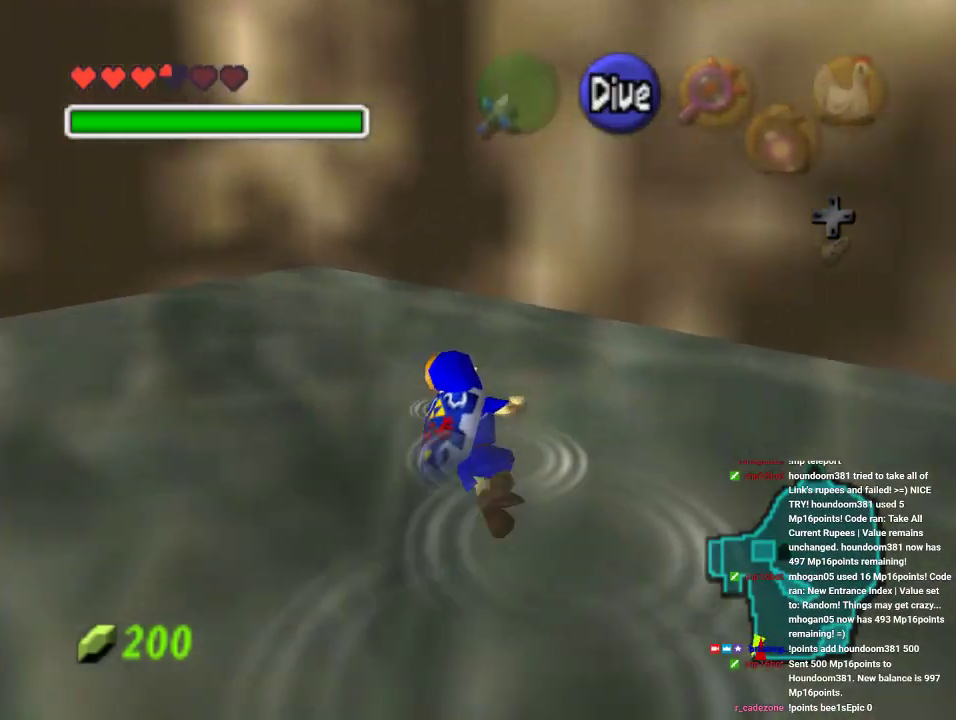
{"buttons": [], "left_stick": "up-left", "events": []}
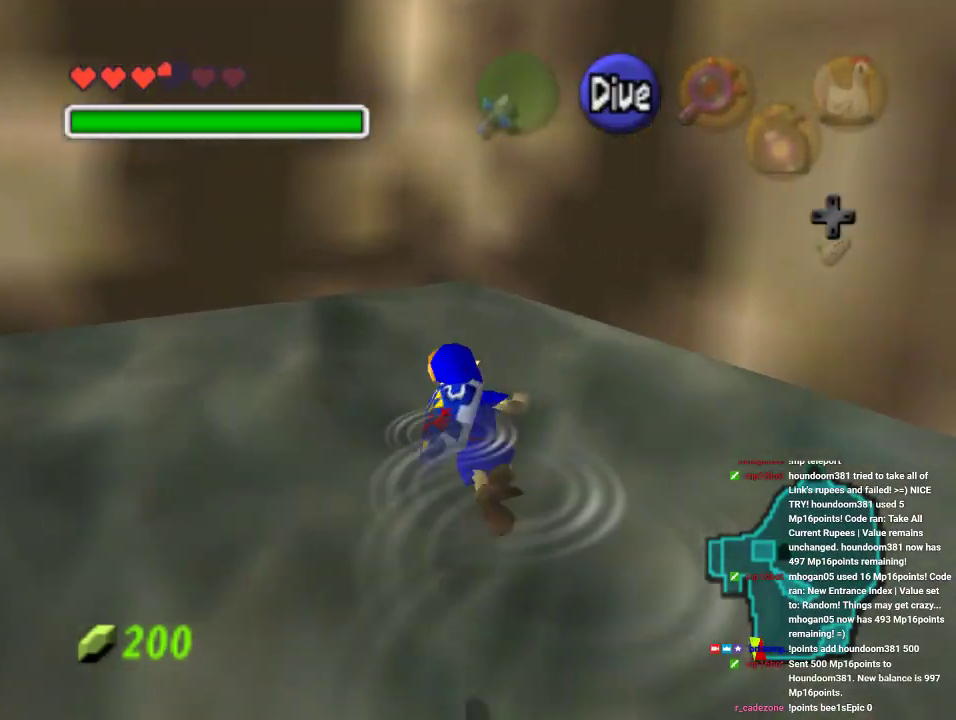
{"buttons": [], "left_stick": "left", "events": [[333, "left_stick", "left"]]}
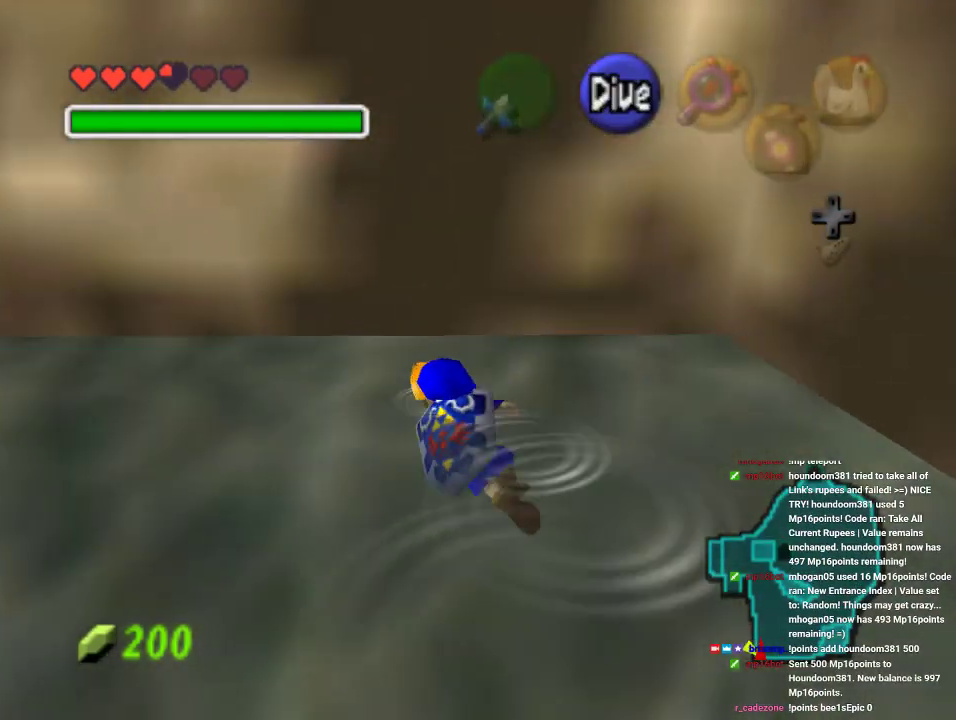
{"buttons": [], "left_stick": "up", "events": [[100, "Z", "down"], [133, "left_stick", "up-left"], [233, "left_stick", "up"], [267, "Z", "up"]]}
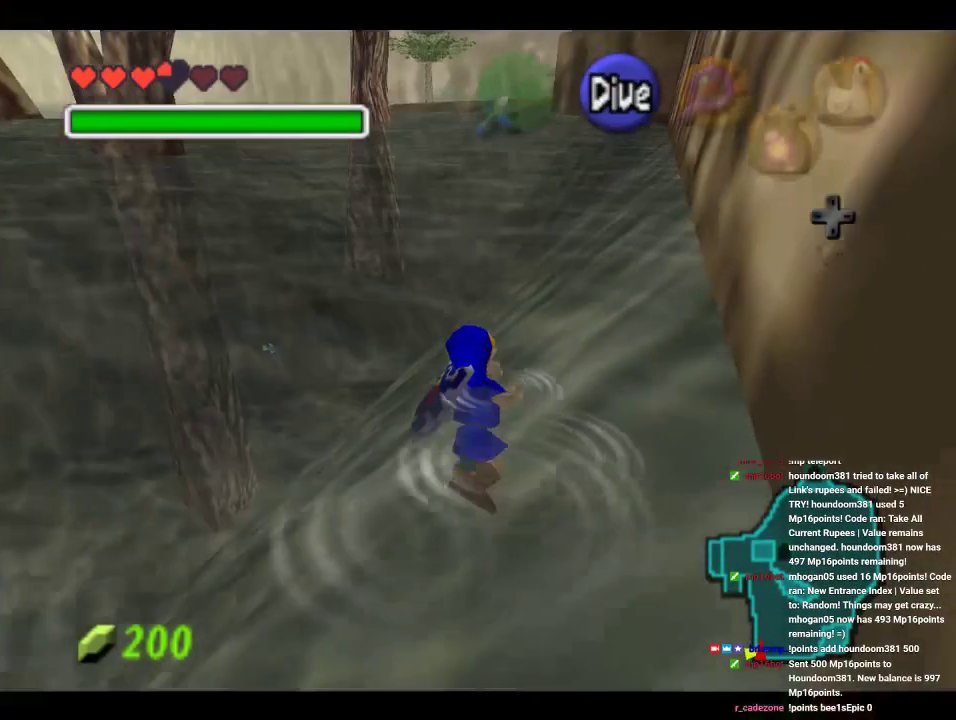
{"buttons": [], "left_stick": "up-right", "events": [[333, "left_stick", "up-right"]]}
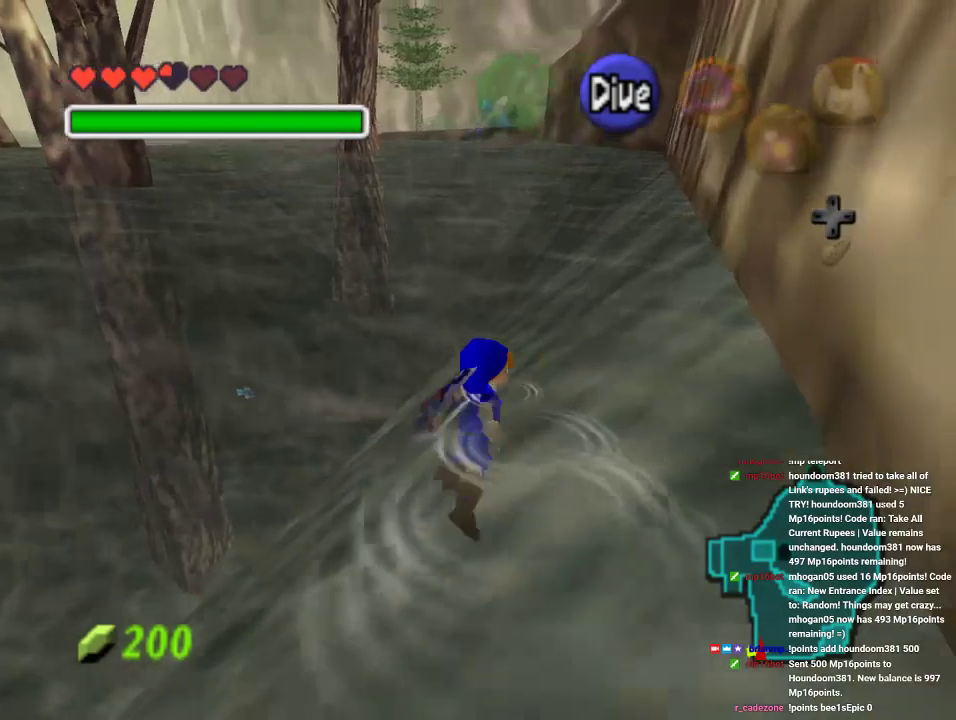
{"buttons": [], "left_stick": "up", "events": [[500, "left_stick", "up"]]}
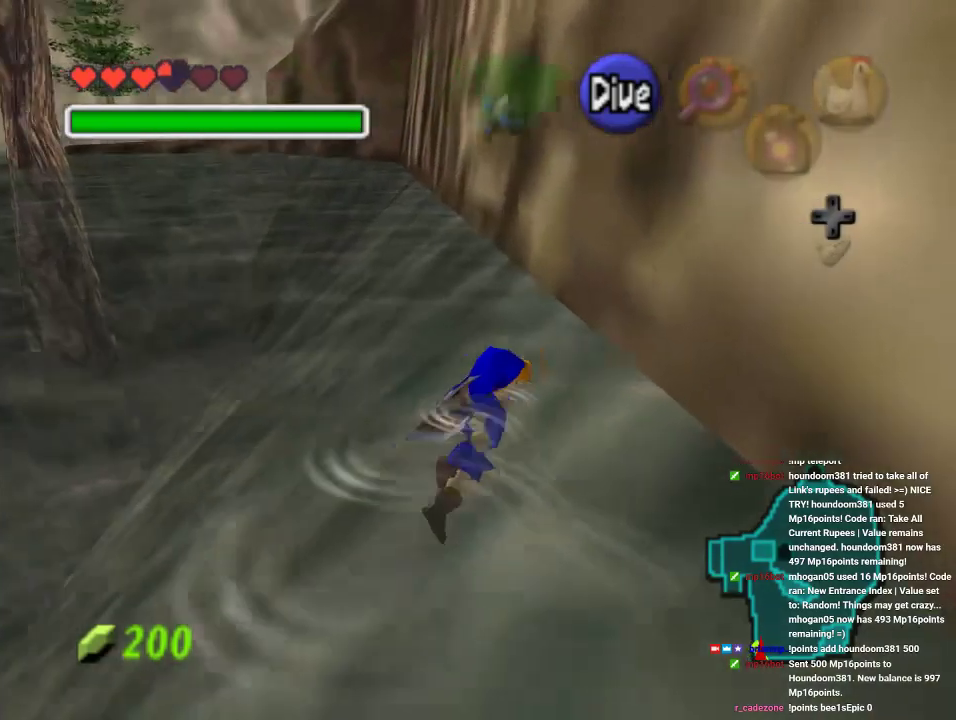
{"buttons": [], "left_stick": "center", "events": [[200, "left_stick", "center"], [333, "left_stick", "down-right"], [500, "left_stick", "center"]]}
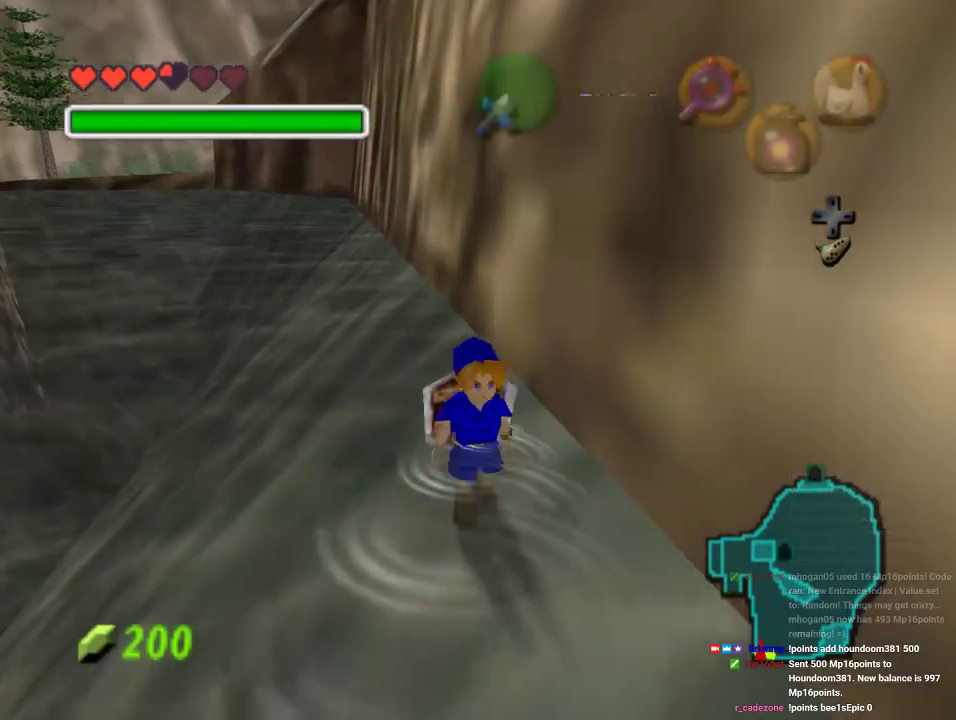
{"buttons": [], "left_stick": "up", "events": [[100, "Z", "down"], [233, "Z", "up"], [367, "left_stick", "up"]]}
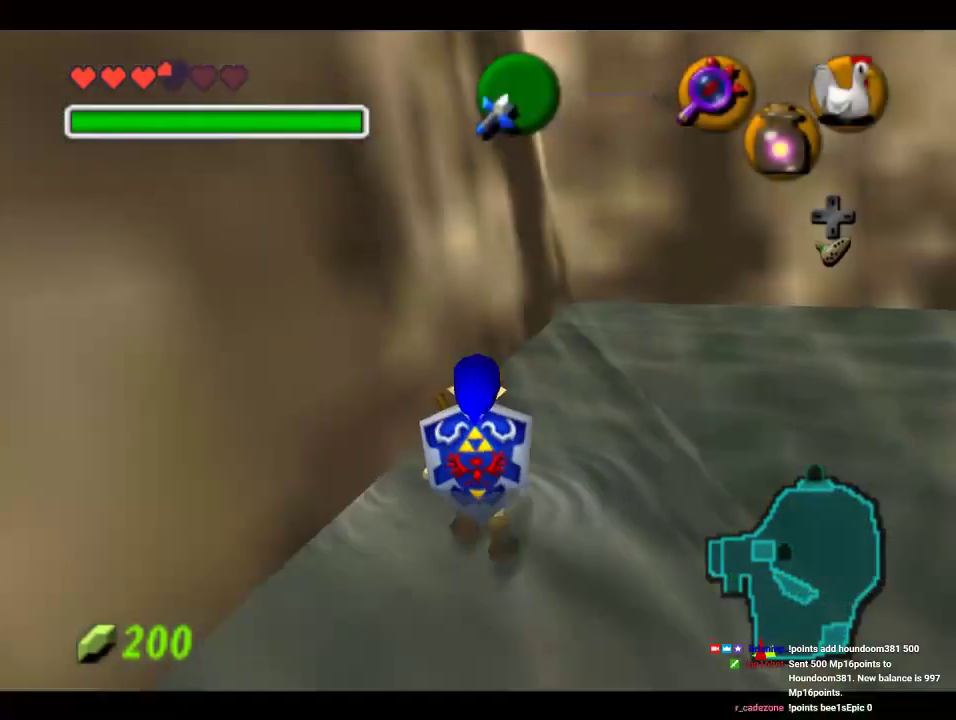
{"buttons": [], "left_stick": "up", "events": [[300, "left_stick", "up-right"], [400, "left_stick", "up"]]}